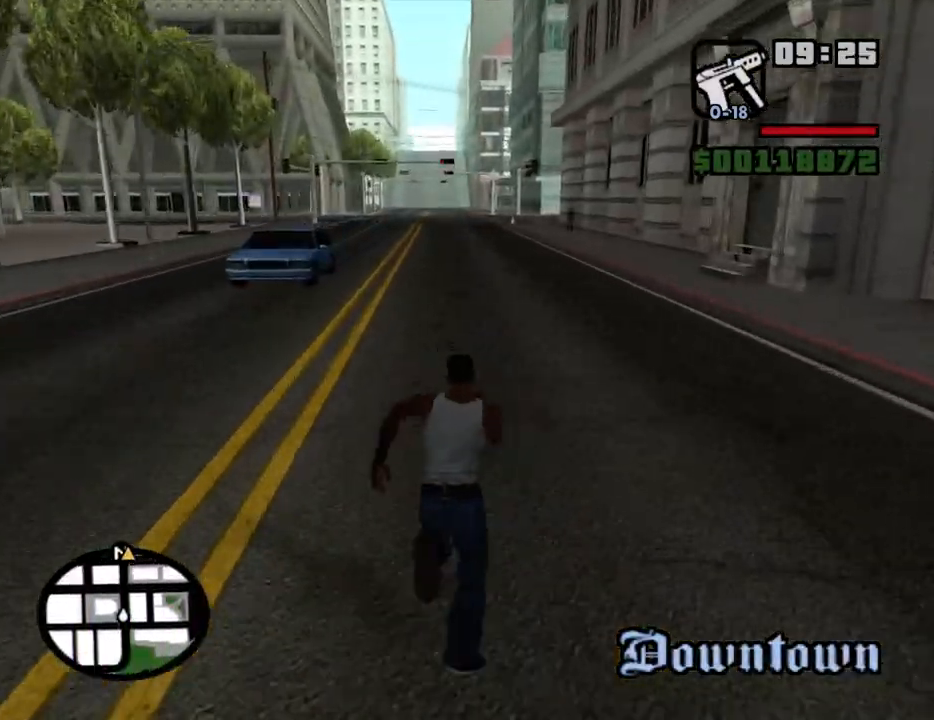
Gameplay with keyboard and mouse; each line is a JSON object with the keys and mouse buttons held at the frame after it. "events" lists presses ("down") and releases ("up") of "1", "2", "3", "4", "5", "6", "a", "alt", "c", "ctrl", "d", "down", "e", "escape", "f", "f1", "f2", "f3", "g", "h", "left", "num2", "q", "r", "right", "s", "shift", "space", "t", "tab", "up", "v", "w", "x", "z", "mouse_left", "mouse_middle", "mouse_right", "mouse_wheel_up" and "mouse_wheel_down" between this image and that frame as [ms after this image, input, new state], when the widget could be followed in between. "mouse_left", "mouse_middle", "mouse_right", "mouse_wheel_up", "mouse_wheel_down" = the "left", "middle", "right", "wheel_up", "wheel_down" buttons of the "mouse" list. No other keys are recorded. Mouse movement is not recorded.
{"keys": ["w"], "mouse": [], "events": [[17, "space", "down"], [67, "space", "up"], [150, "space", "down"], [200, "space", "up"], [250, "space", "down"], [300, "space", "up"], [350, "space", "down"], [384, "space", "up"], [434, "space", "down"], [484, "space", "up"]]}
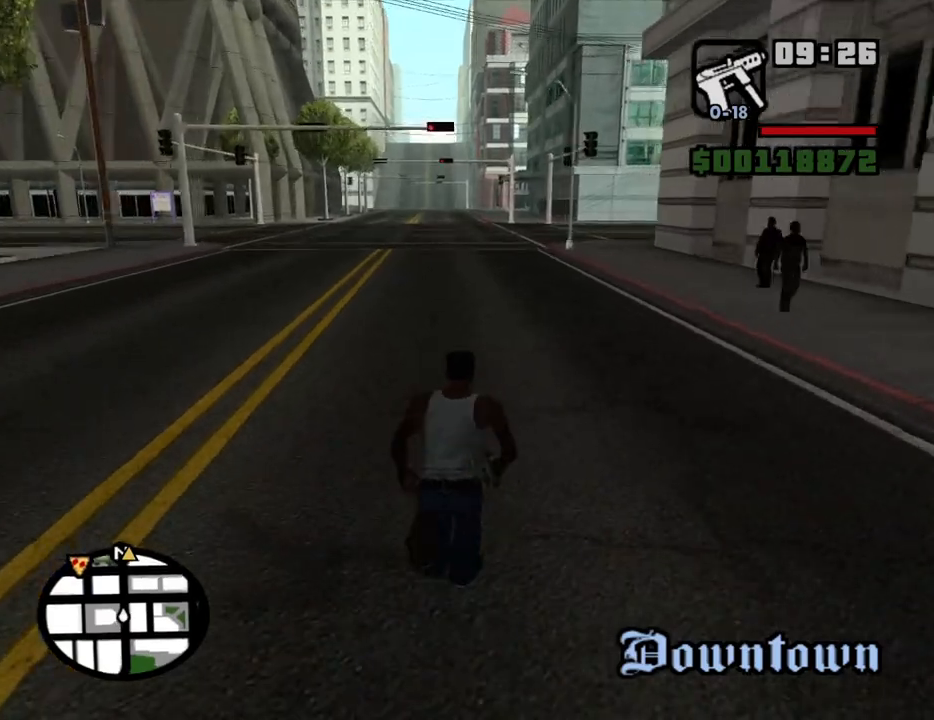
{"keys": ["space", "w"], "mouse": [], "events": [[167, "space", "down"], [217, "space", "up"], [267, "space", "down"], [317, "space", "up"], [367, "space", "down"], [400, "space", "up"], [450, "space", "down"]]}
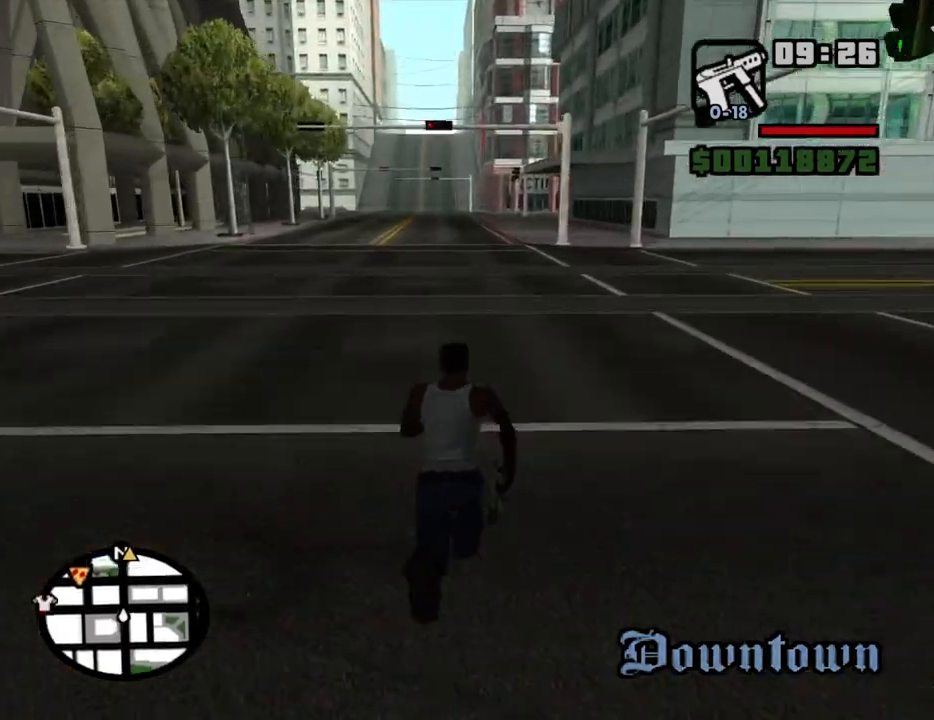
{"keys": ["w"], "mouse": [], "events": [[50, "space", "up"], [134, "space", "down"], [184, "space", "up"], [334, "space", "down"], [417, "space", "up"]]}
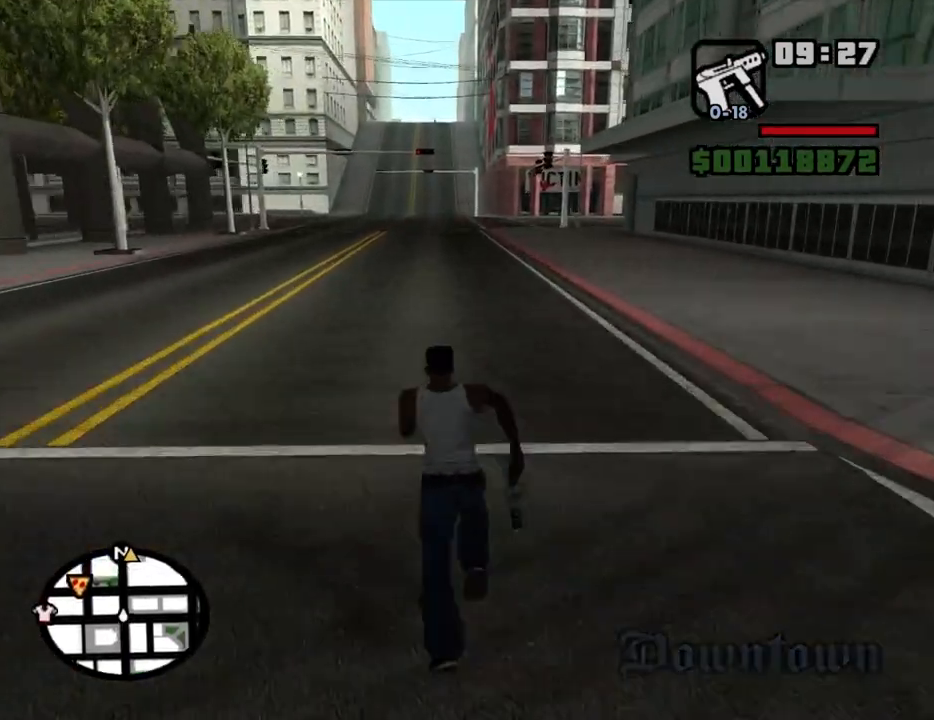
{"keys": ["w"], "mouse": [], "events": [[67, "space", "down"], [117, "space", "up"], [150, "space", "down"], [200, "space", "up"], [250, "space", "down"], [300, "space", "up"], [350, "space", "down"], [384, "space", "up"]]}
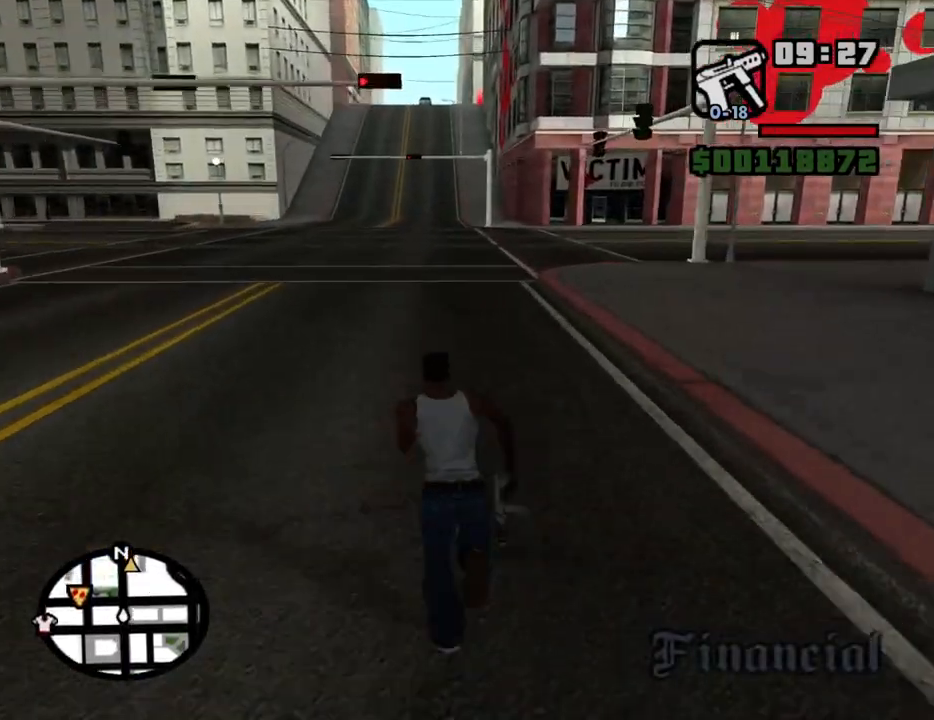
{"keys": ["w"], "mouse": [], "events": [[84, "space", "down"], [117, "space", "up"], [267, "space", "down"], [317, "space", "up"], [367, "space", "down"], [400, "space", "up"], [450, "space", "down"], [500, "space", "up"]]}
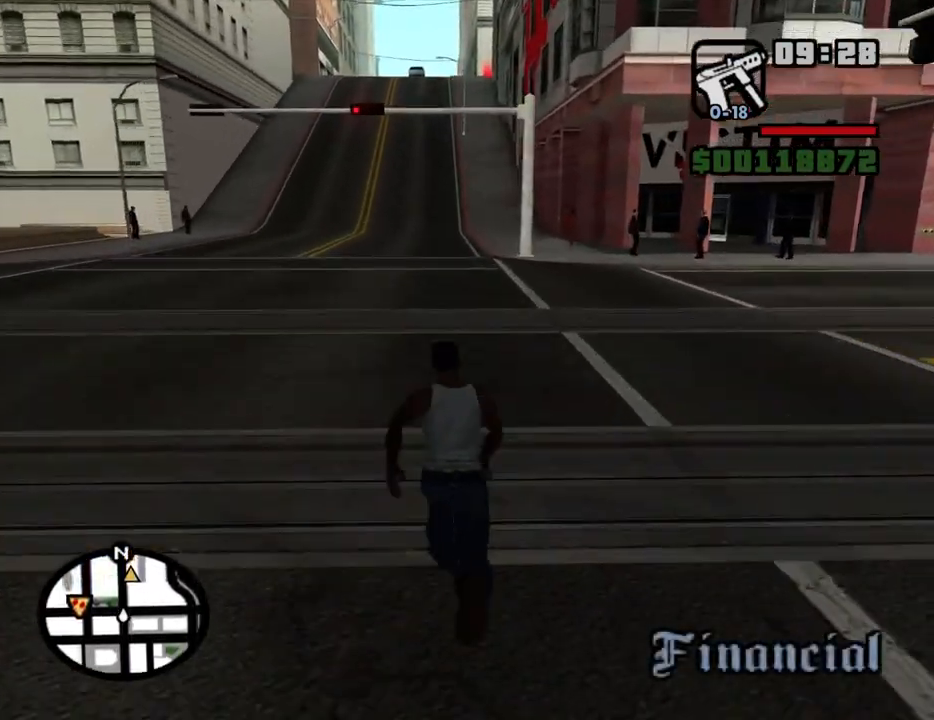
{"keys": ["space", "w"], "mouse": [], "events": [[50, "space", "down"], [100, "space", "up"], [284, "space", "down"], [334, "space", "up"], [367, "space", "down"], [417, "space", "up"], [467, "space", "down"]]}
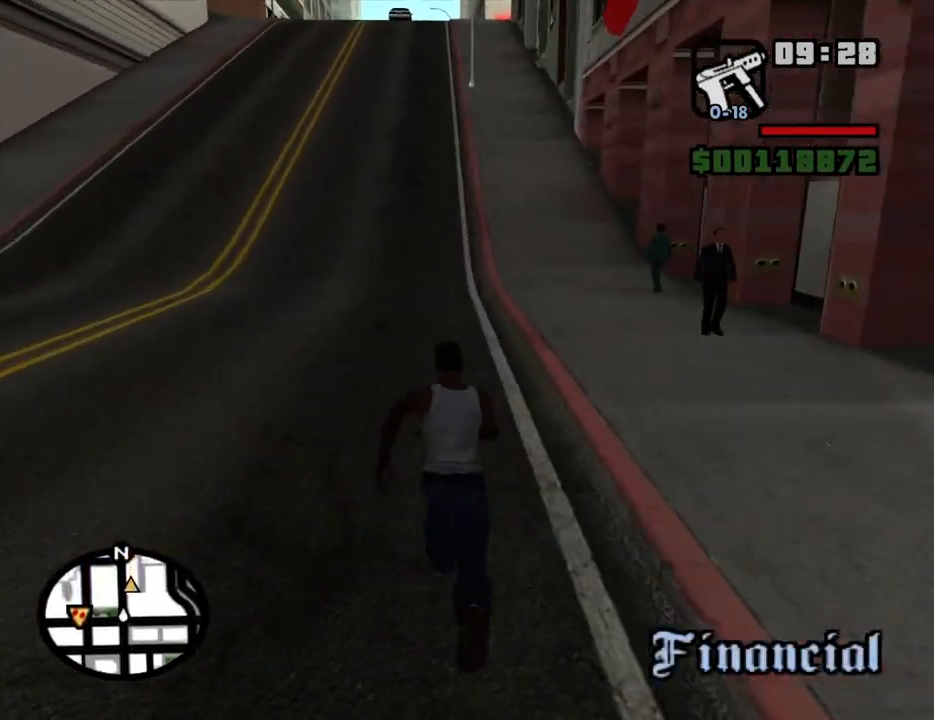
{"keys": ["space", "w"], "mouse": [], "events": [[17, "space", "up"], [67, "space", "down"], [117, "space", "up"], [150, "space", "down"], [200, "space", "up"], [250, "space", "down"], [300, "space", "up"], [350, "space", "down"], [384, "space", "up"], [434, "space", "down"]]}
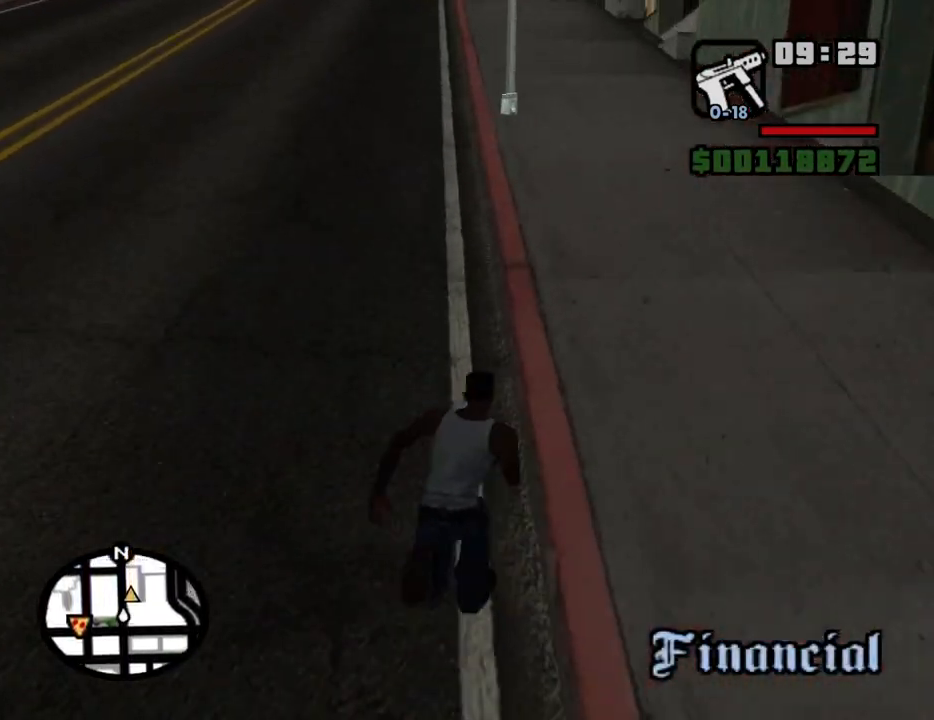
{"keys": ["w"], "mouse": [], "events": [[34, "space", "up"], [167, "space", "down"], [217, "space", "up"], [367, "space", "down"], [400, "d", "down"], [400, "space", "up"], [500, "d", "up"]]}
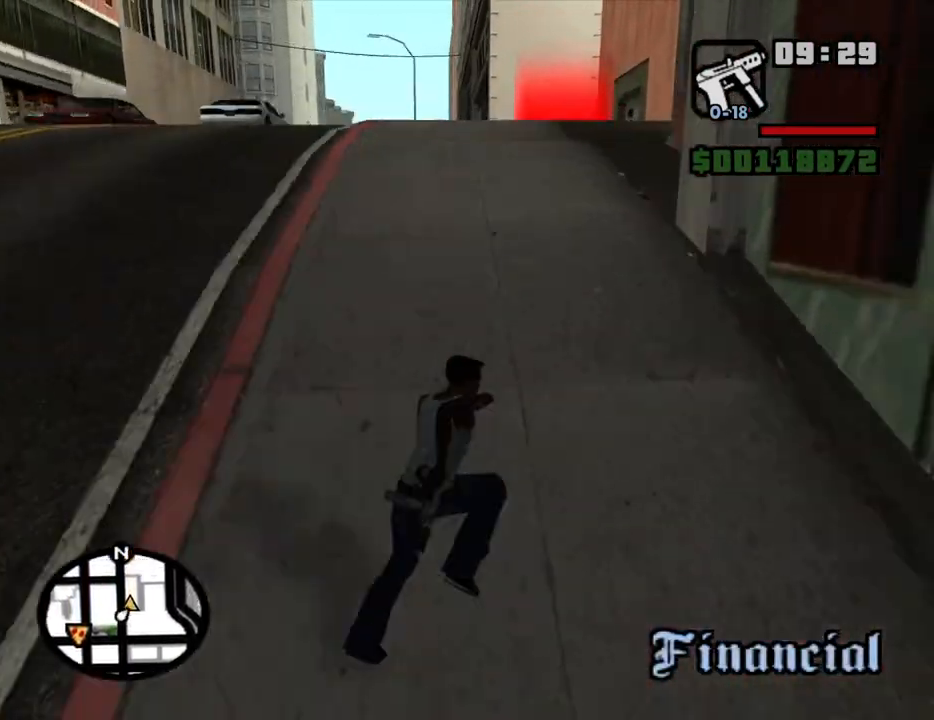
{"keys": ["space", "w"], "mouse": [], "events": [[50, "space", "down"], [100, "space", "up"], [184, "space", "down"], [284, "space", "up"], [334, "d", "down"], [417, "d", "up"], [417, "space", "down"]]}
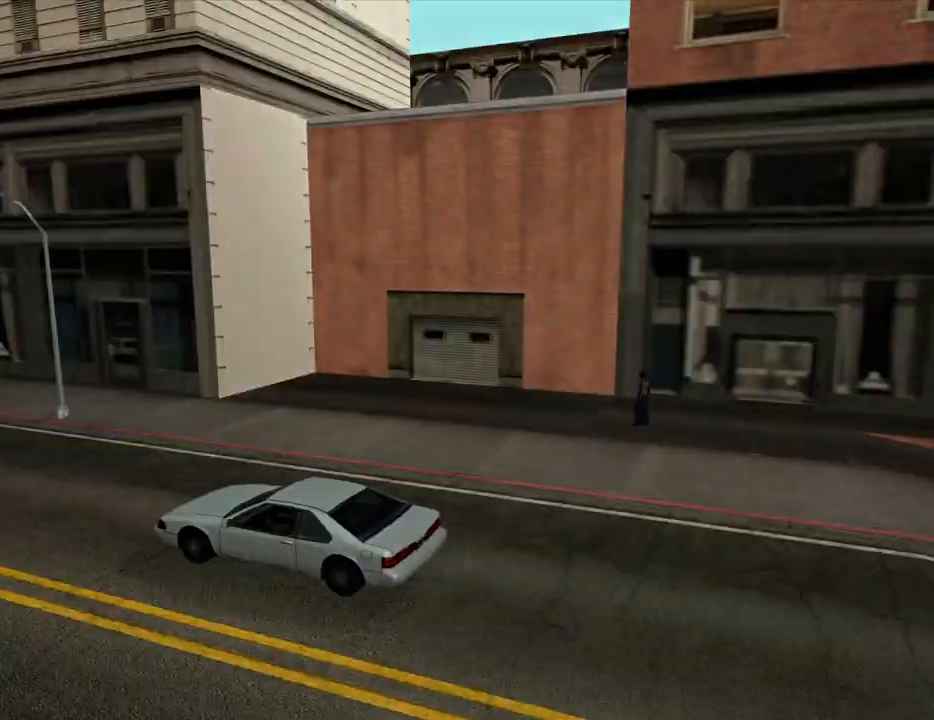
{"keys": ["a", "w"], "mouse": [], "events": [[67, "space", "up"], [250, "w", "up"], [350, "space", "down"], [434, "a", "down"], [434, "space", "up"], [434, "w", "down"]]}
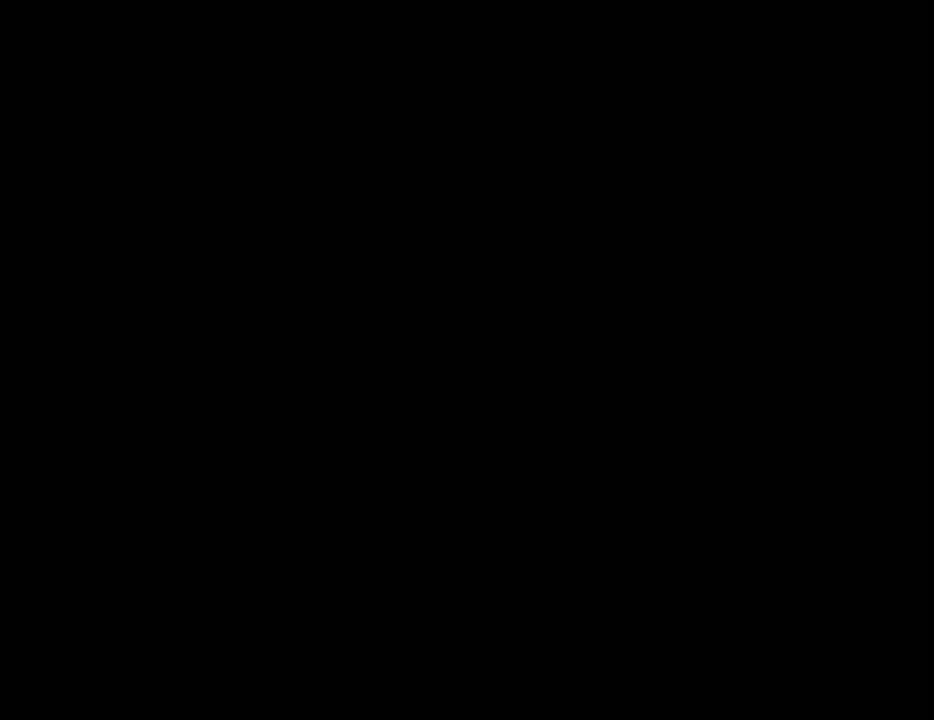
{"keys": ["d", "w"], "mouse": [], "events": [[34, "a", "up"], [34, "w", "up"], [84, "space", "down"], [167, "space", "up"], [167, "w", "down"], [217, "a", "down"], [267, "a", "up"], [267, "d", "down"], [267, "w", "up"], [317, "space", "down"], [400, "a", "down"], [400, "space", "up"], [400, "w", "down"], [500, "a", "up"]]}
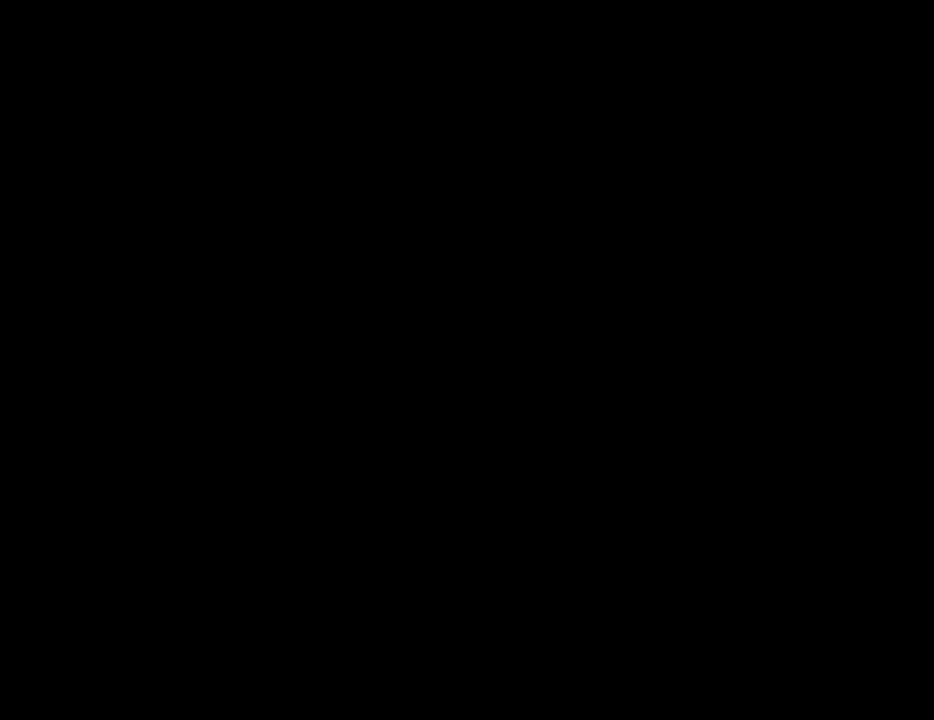
{"keys": ["d"], "mouse": [], "events": [[50, "w", "up"], [100, "space", "down"], [134, "a", "down"], [134, "d", "up"], [184, "space", "up"], [234, "a", "up"], [234, "d", "down"], [284, "space", "down"], [334, "d", "up"], [367, "a", "down"], [367, "w", "down"], [417, "space", "up"], [467, "a", "up"], [467, "d", "down"], [467, "w", "up"]]}
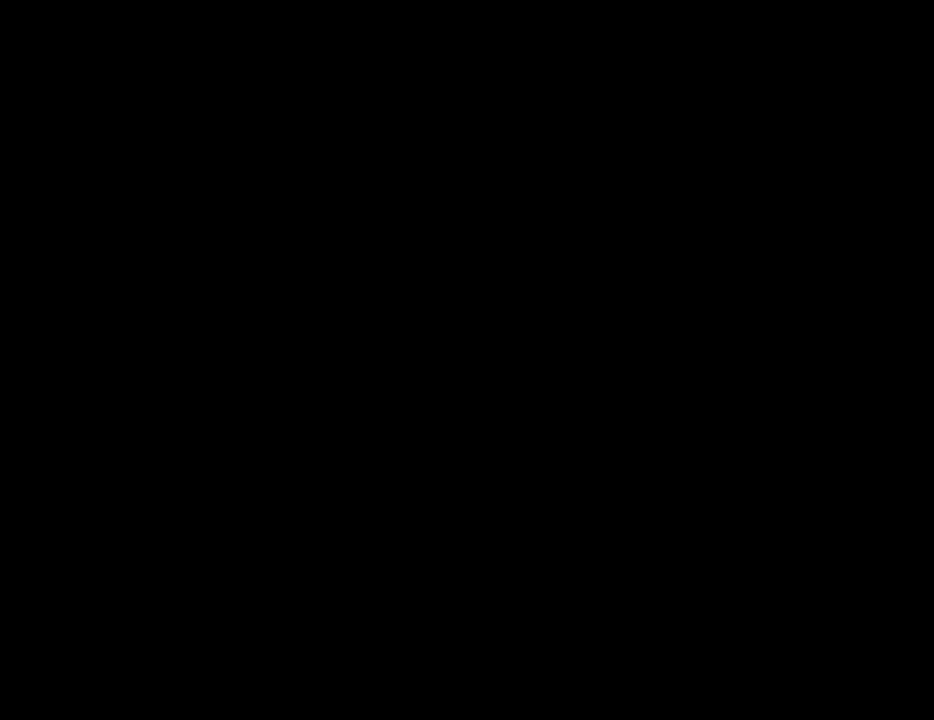
{"keys": ["d"], "mouse": [], "events": [[17, "space", "down"], [67, "d", "up"], [117, "a", "down"], [117, "w", "down"], [150, "space", "up"], [200, "a", "up"], [200, "d", "down"], [200, "w", "up"], [300, "d", "up"], [300, "space", "down"], [350, "a", "down"], [384, "space", "up"], [384, "w", "down"], [434, "a", "up"], [434, "d", "down"], [434, "w", "up"]]}
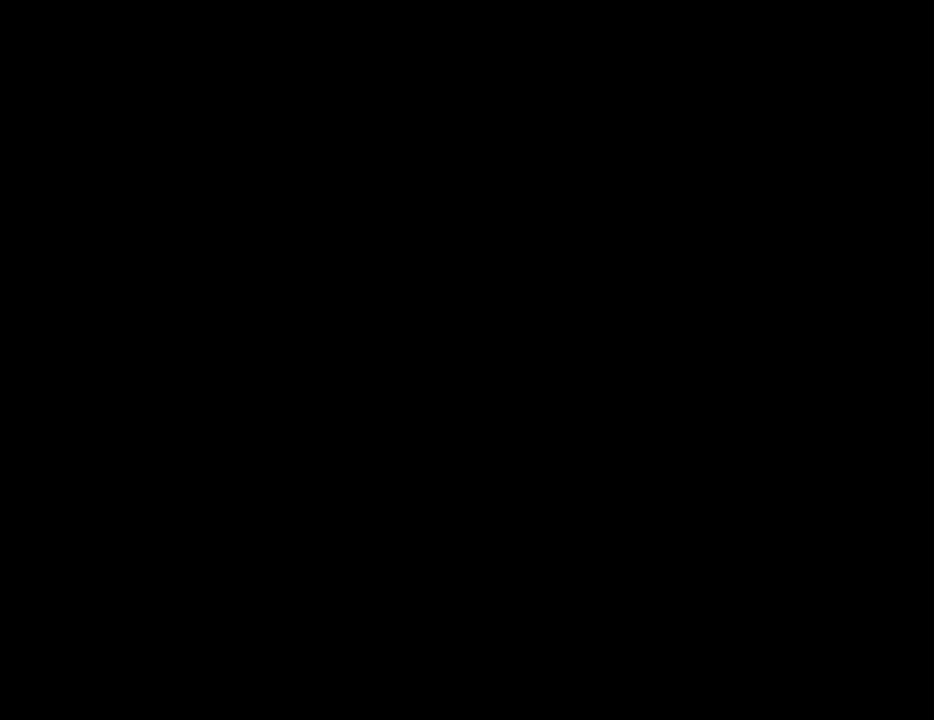
{"keys": ["space"], "mouse": [], "events": [[34, "space", "down"], [84, "a", "down"], [84, "d", "up"], [117, "space", "up"], [167, "a", "up"], [217, "d", "down"], [267, "space", "down"], [317, "d", "up"], [350, "a", "down"], [350, "space", "up"], [450, "a", "up"], [500, "space", "down"]]}
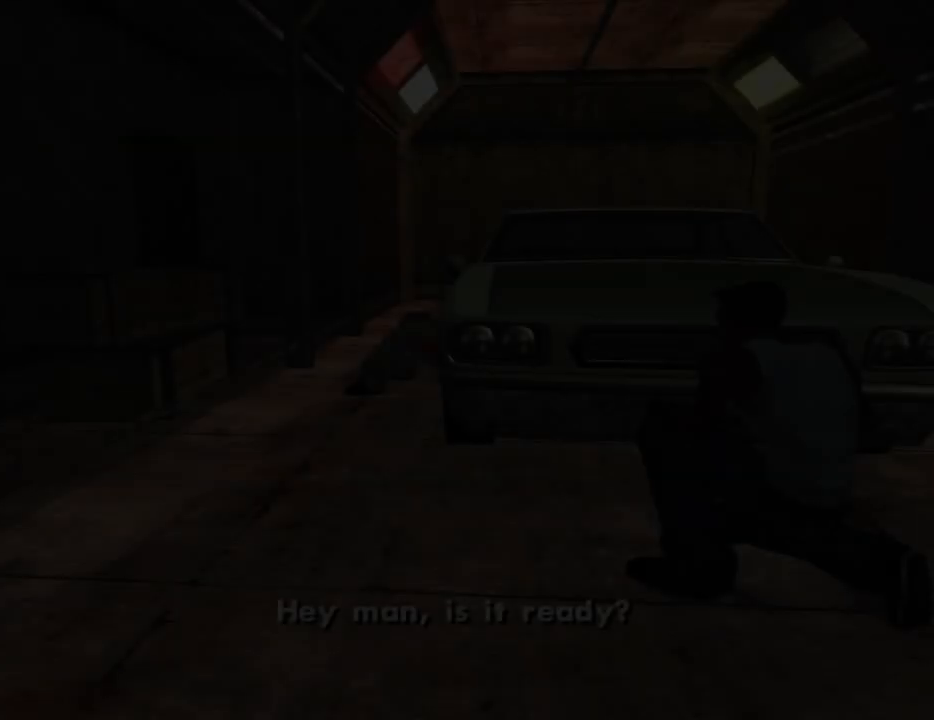
{"keys": [], "mouse": [], "events": [[100, "a", "down"], [100, "space", "up"], [100, "w", "down"], [184, "a", "up"], [184, "w", "up"], [234, "d", "down"], [234, "space", "down"], [284, "d", "up"], [334, "a", "down"], [334, "space", "up"], [417, "a", "up"]]}
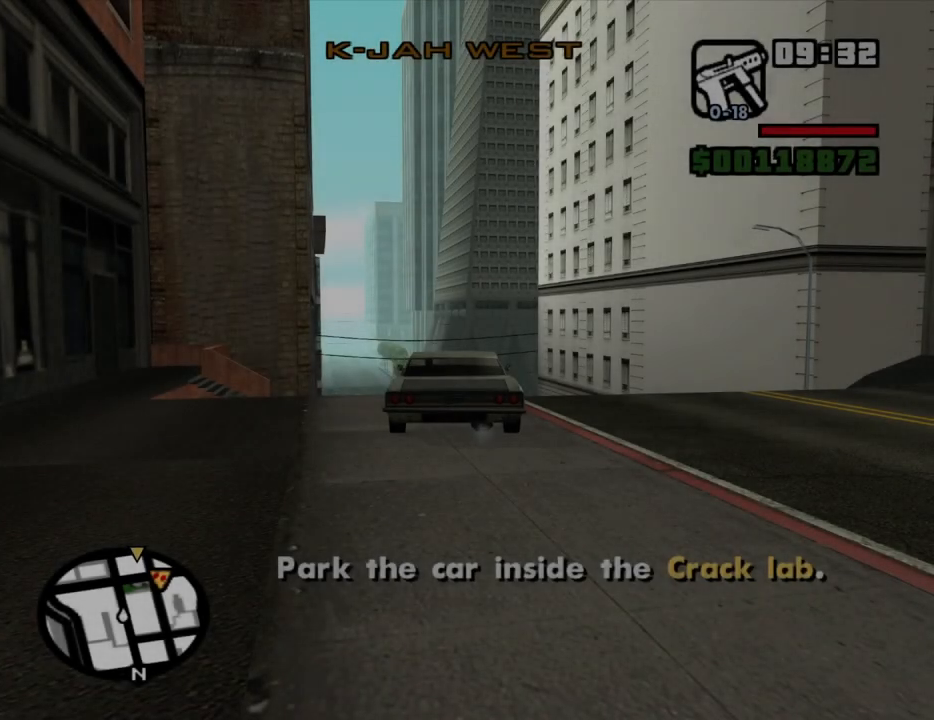
{"keys": ["space"], "mouse": [], "events": [[17, "space", "down"], [67, "a", "down"], [67, "space", "up"], [150, "a", "up"], [200, "d", "down"], [200, "space", "down"], [250, "d", "up"], [300, "space", "up"], [384, "d", "down"], [434, "space", "down"], [484, "d", "up"]]}
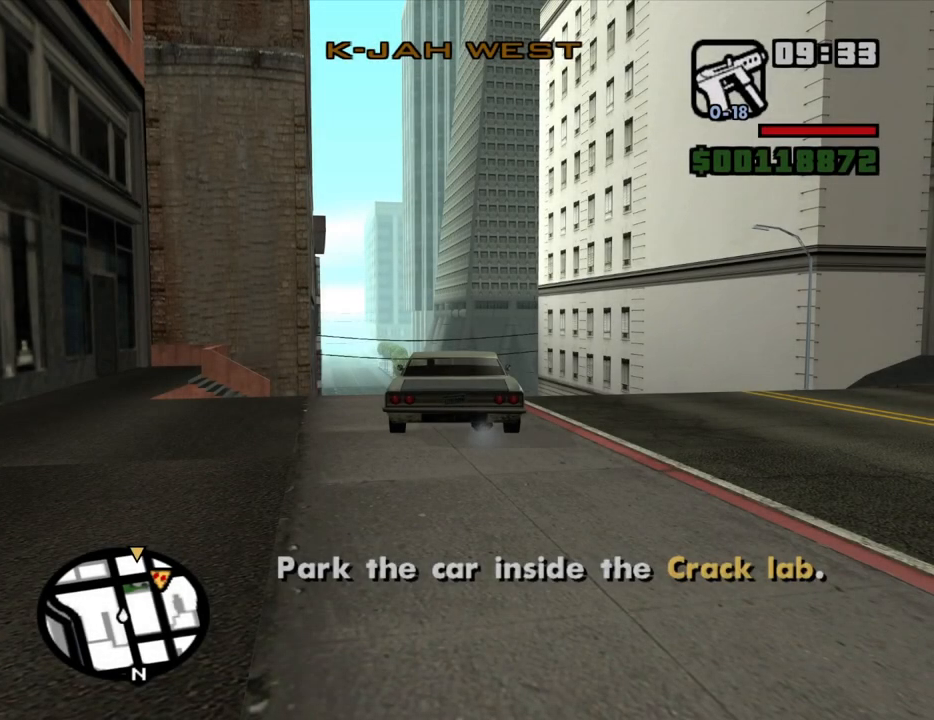
{"keys": [], "mouse": [], "events": [[34, "space", "up"], [34, "w", "down"], [117, "space", "down"], [167, "w", "up"], [217, "d", "down"], [217, "space", "up"], [317, "d", "up"], [317, "w", "down"], [400, "w", "up"]]}
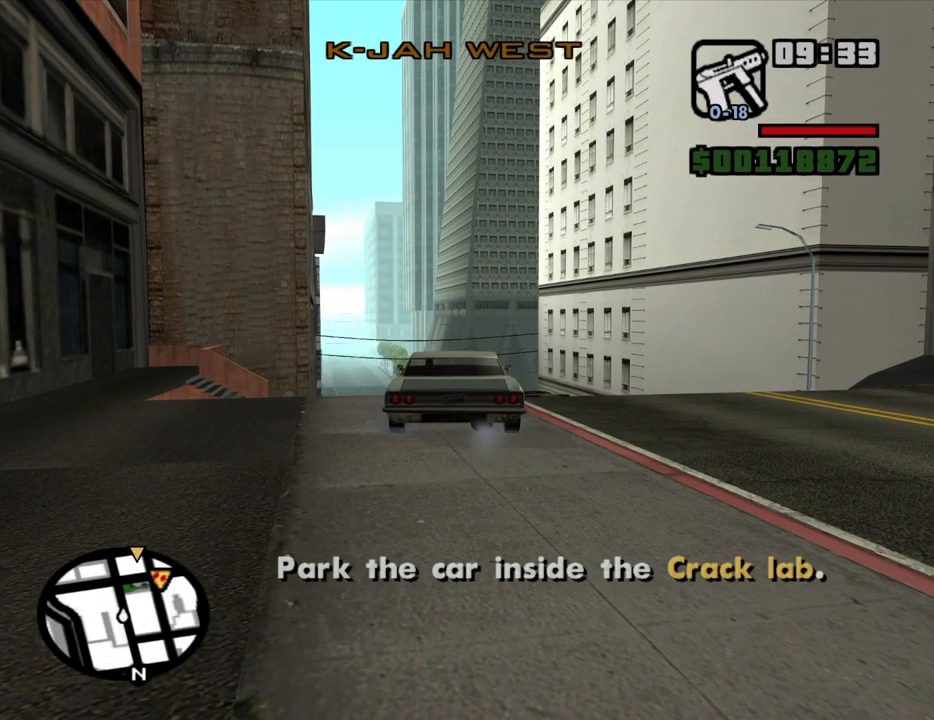
{"keys": ["w"], "mouse": [], "events": [[50, "w", "down"]]}
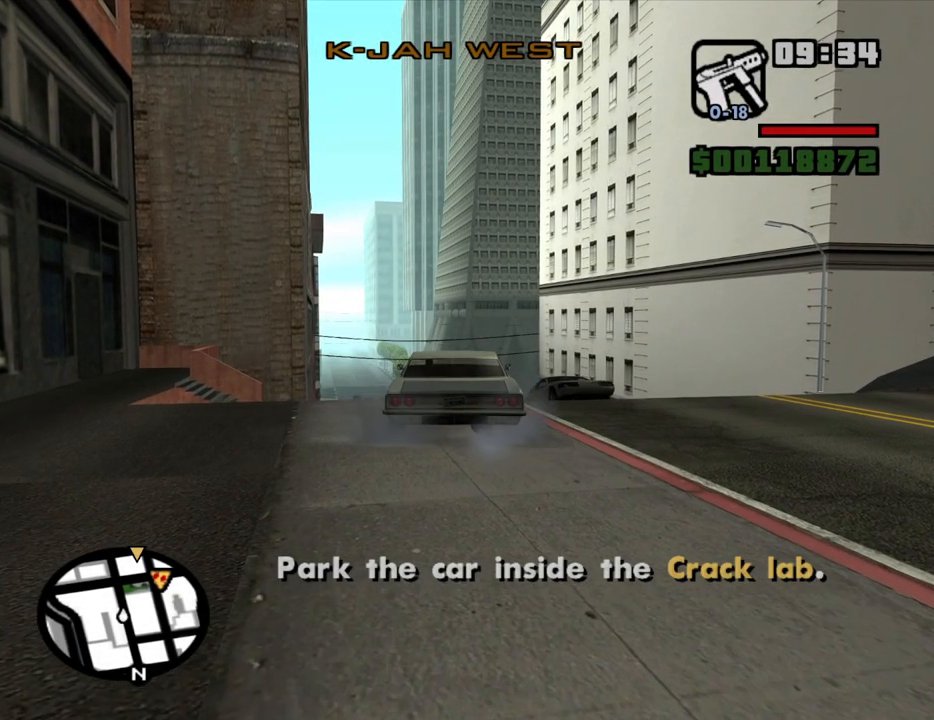
{"keys": ["w"], "mouse": [], "events": [[200, "a", "down"], [250, "a", "up"]]}
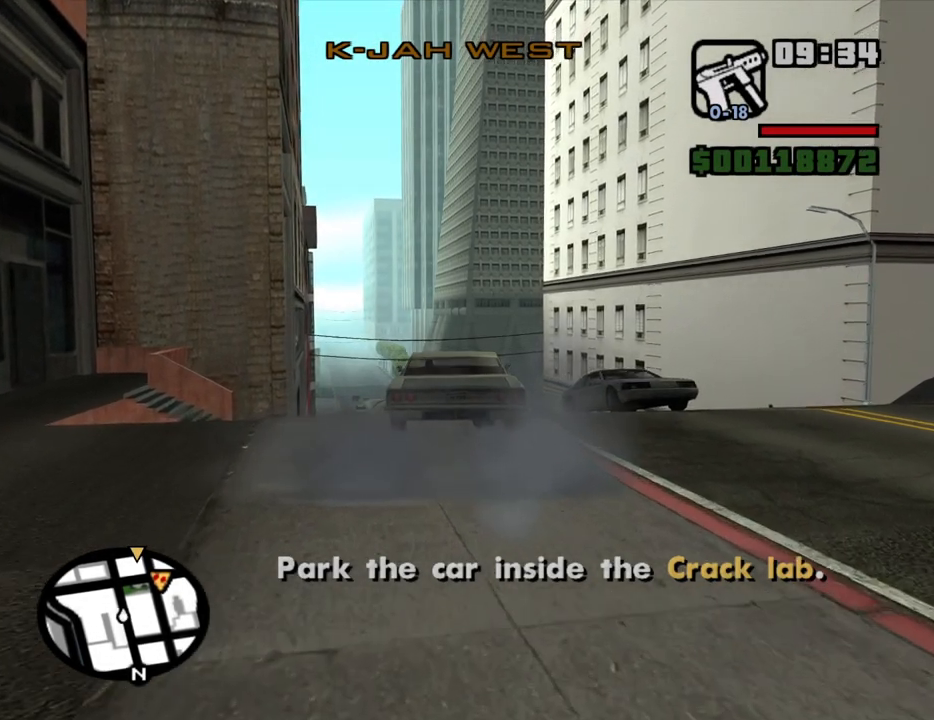
{"keys": ["w"], "mouse": [], "events": []}
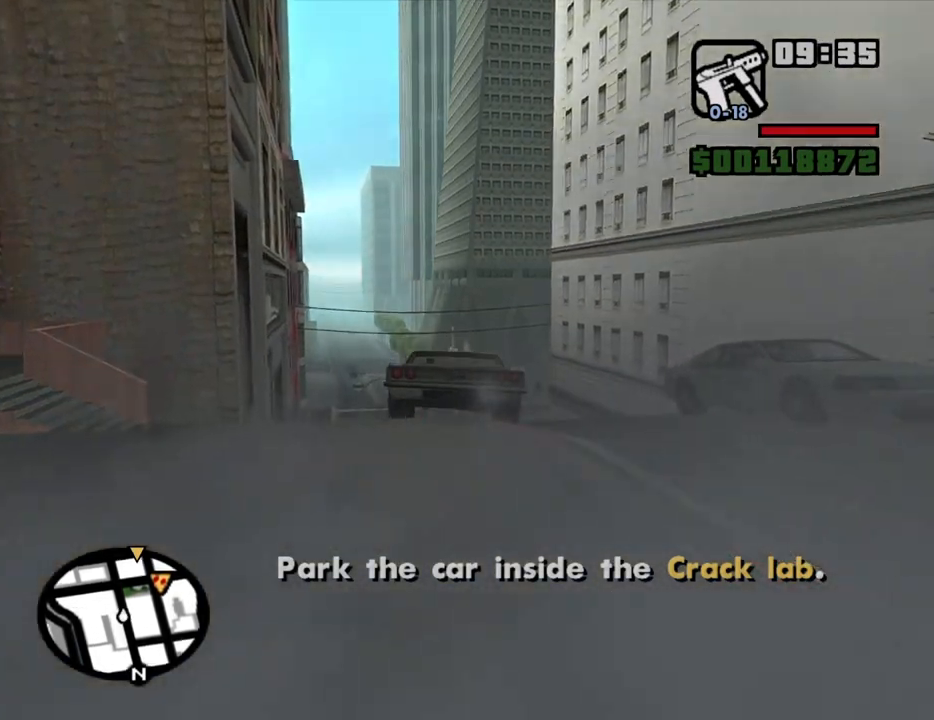
{"keys": ["w"], "mouse": [], "events": []}
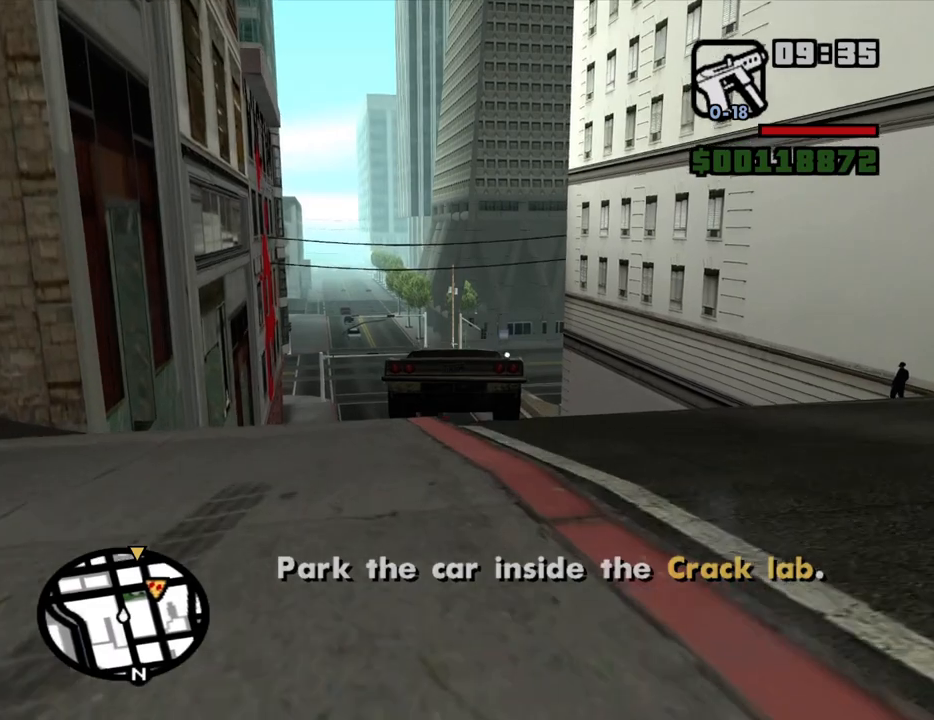
{"keys": ["w"], "mouse": [], "events": []}
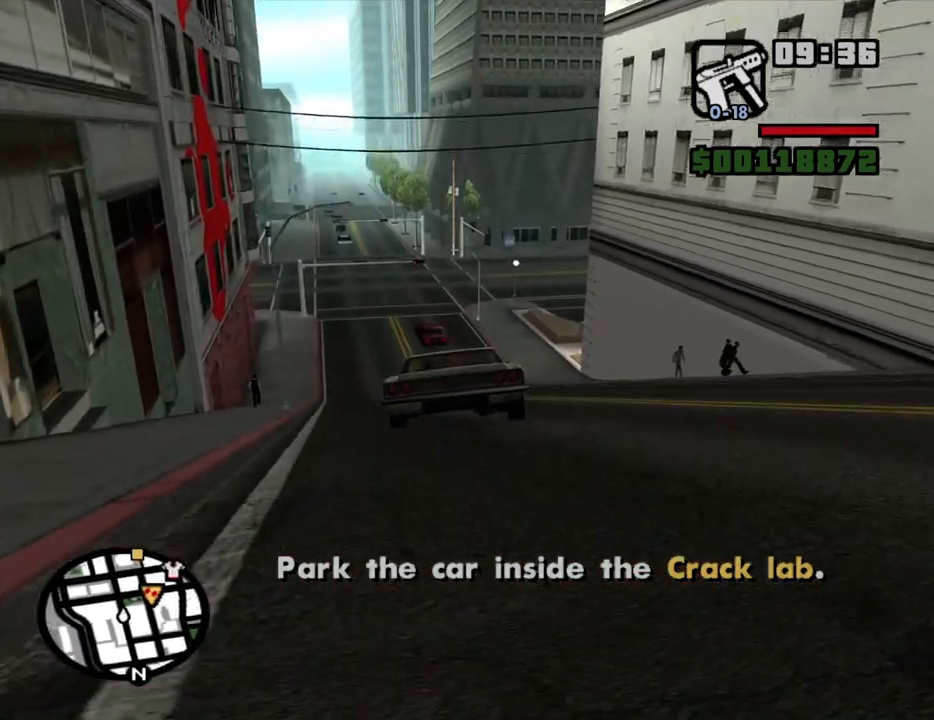
{"keys": ["a", "w"], "mouse": [], "events": [[367, "a", "down"]]}
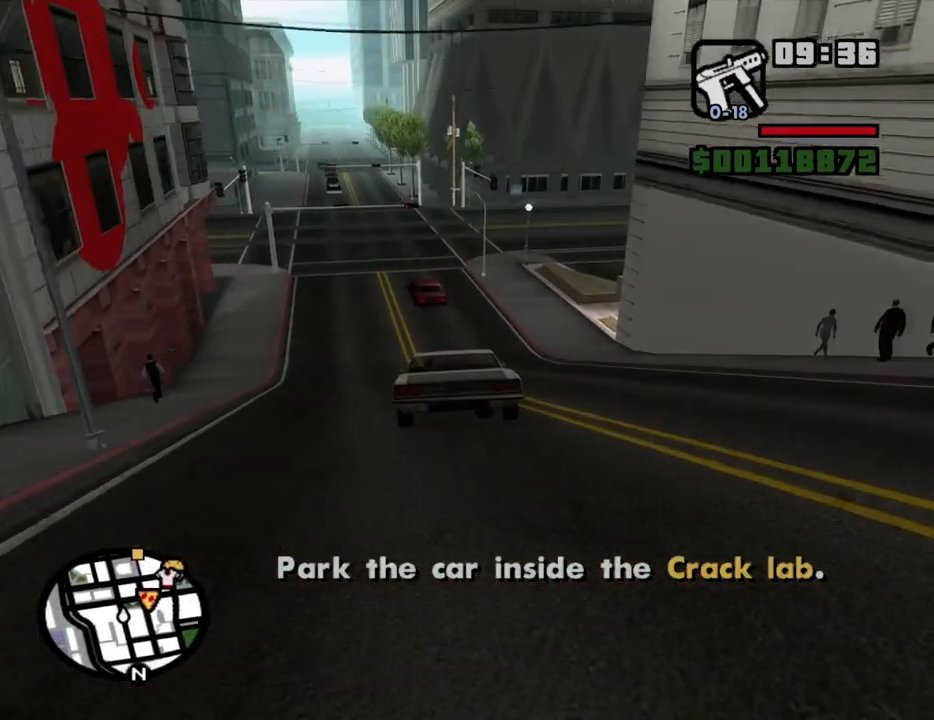
{"keys": ["w"], "mouse": [], "events": [[134, "a", "up"]]}
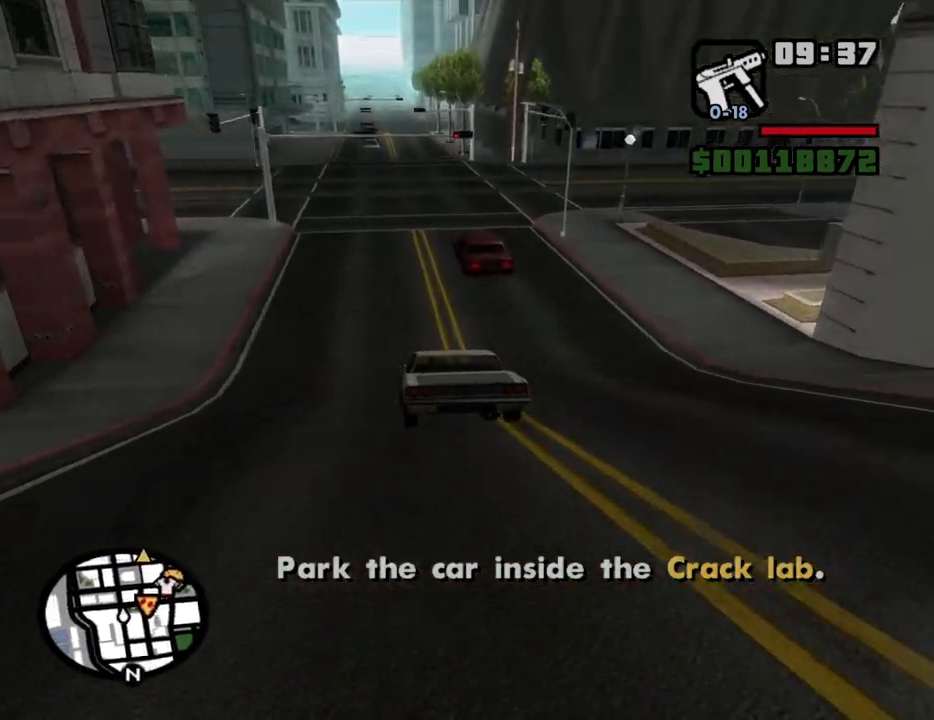
{"keys": ["w"], "mouse": [], "events": [[250, "a", "down"], [350, "a", "up"]]}
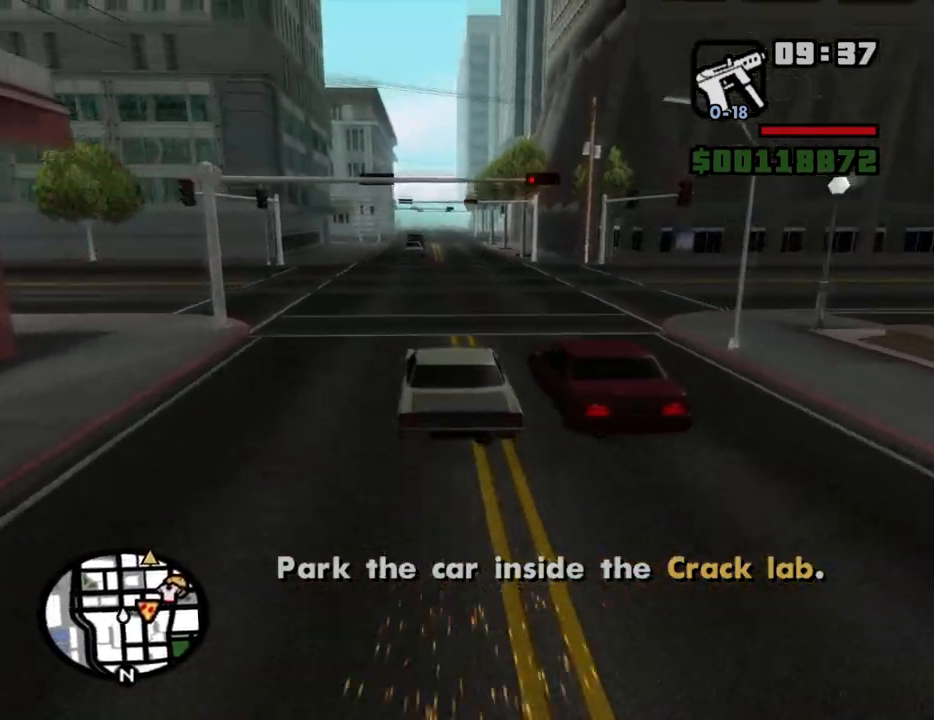
{"keys": ["w"], "mouse": [], "events": []}
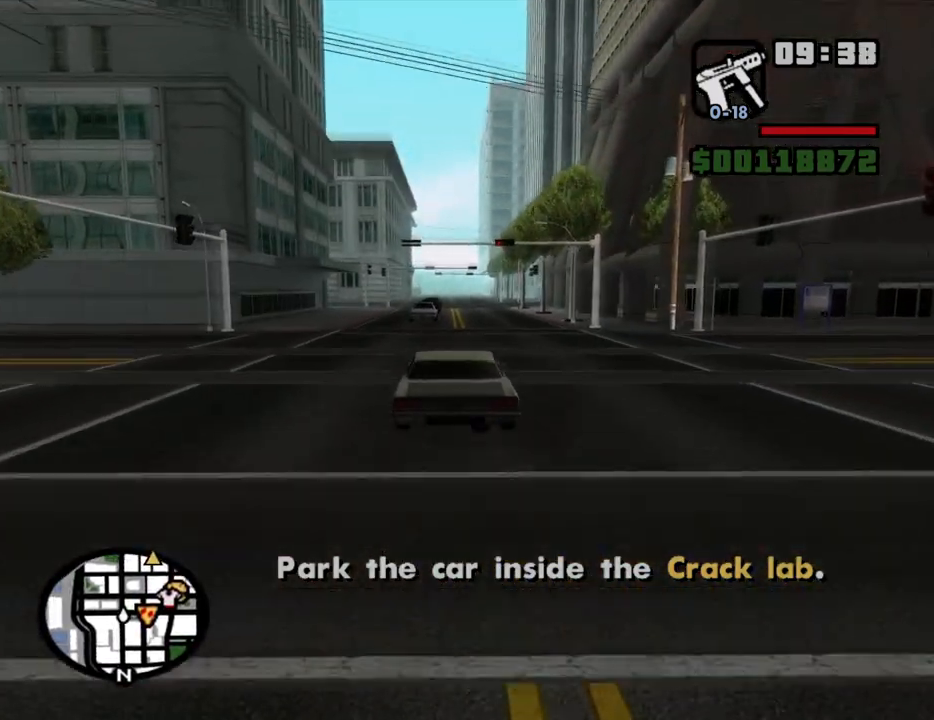
{"keys": ["w"], "mouse": [], "events": [[134, "d", "down"], [284, "d", "up"]]}
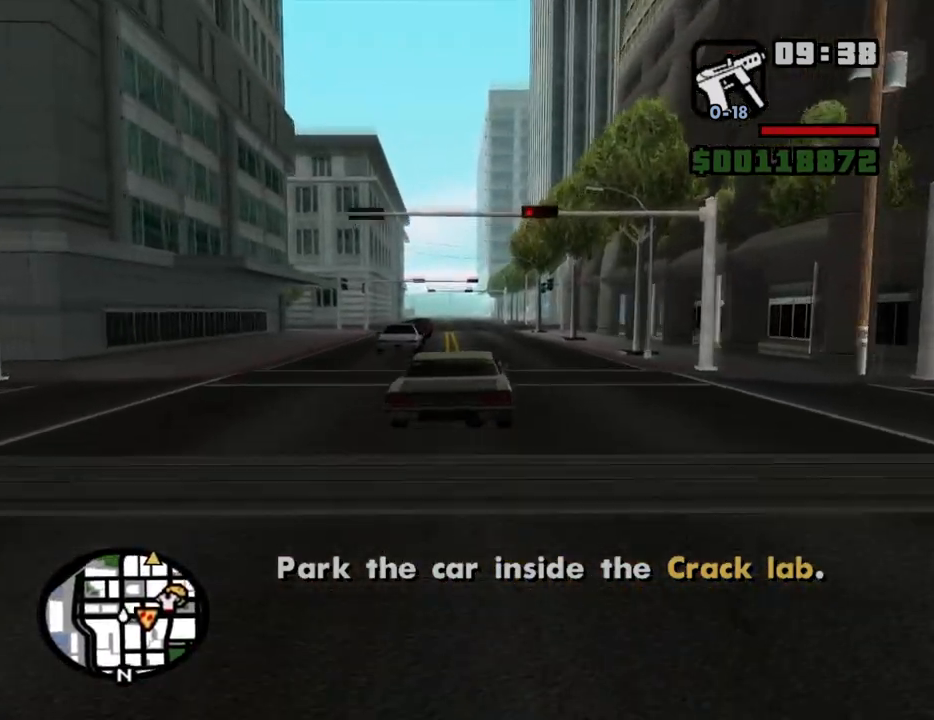
{"keys": ["w"], "mouse": [], "events": []}
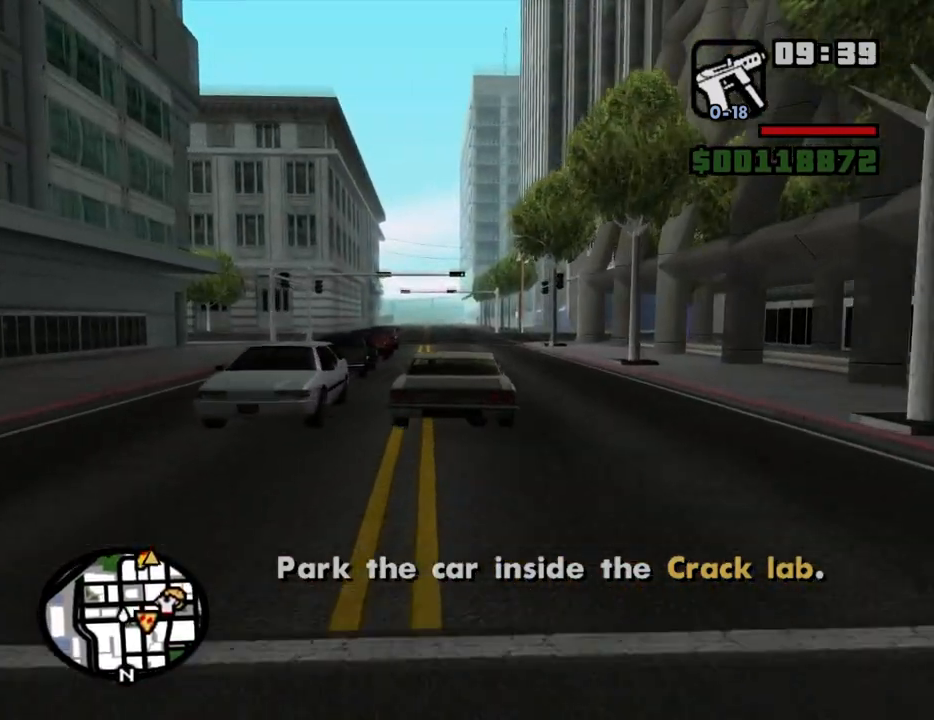
{"keys": ["w"], "mouse": [], "events": []}
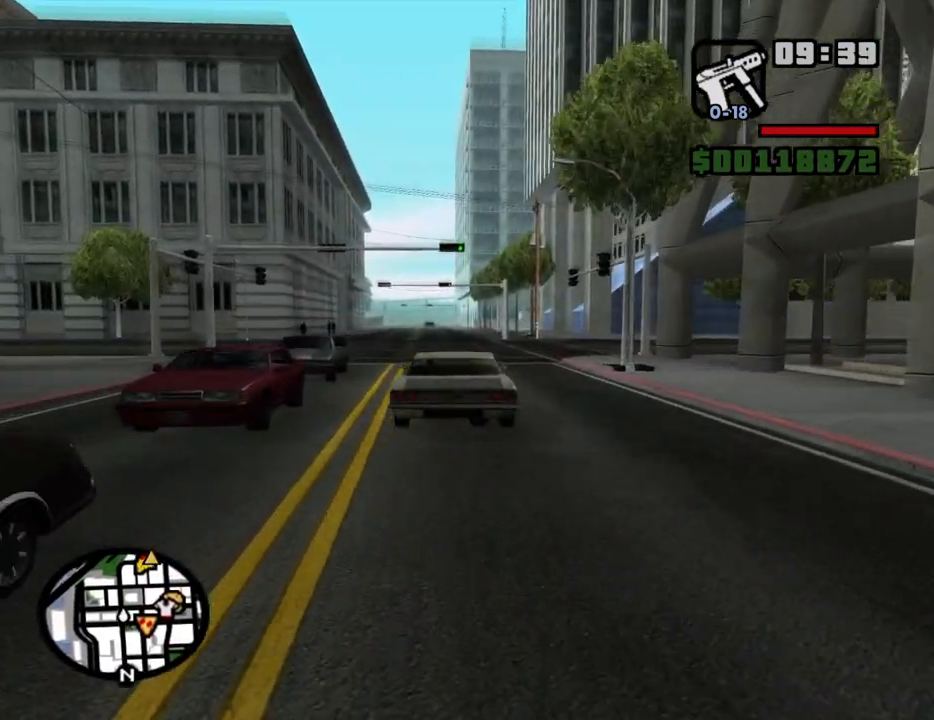
{"keys": ["w"], "mouse": [], "events": []}